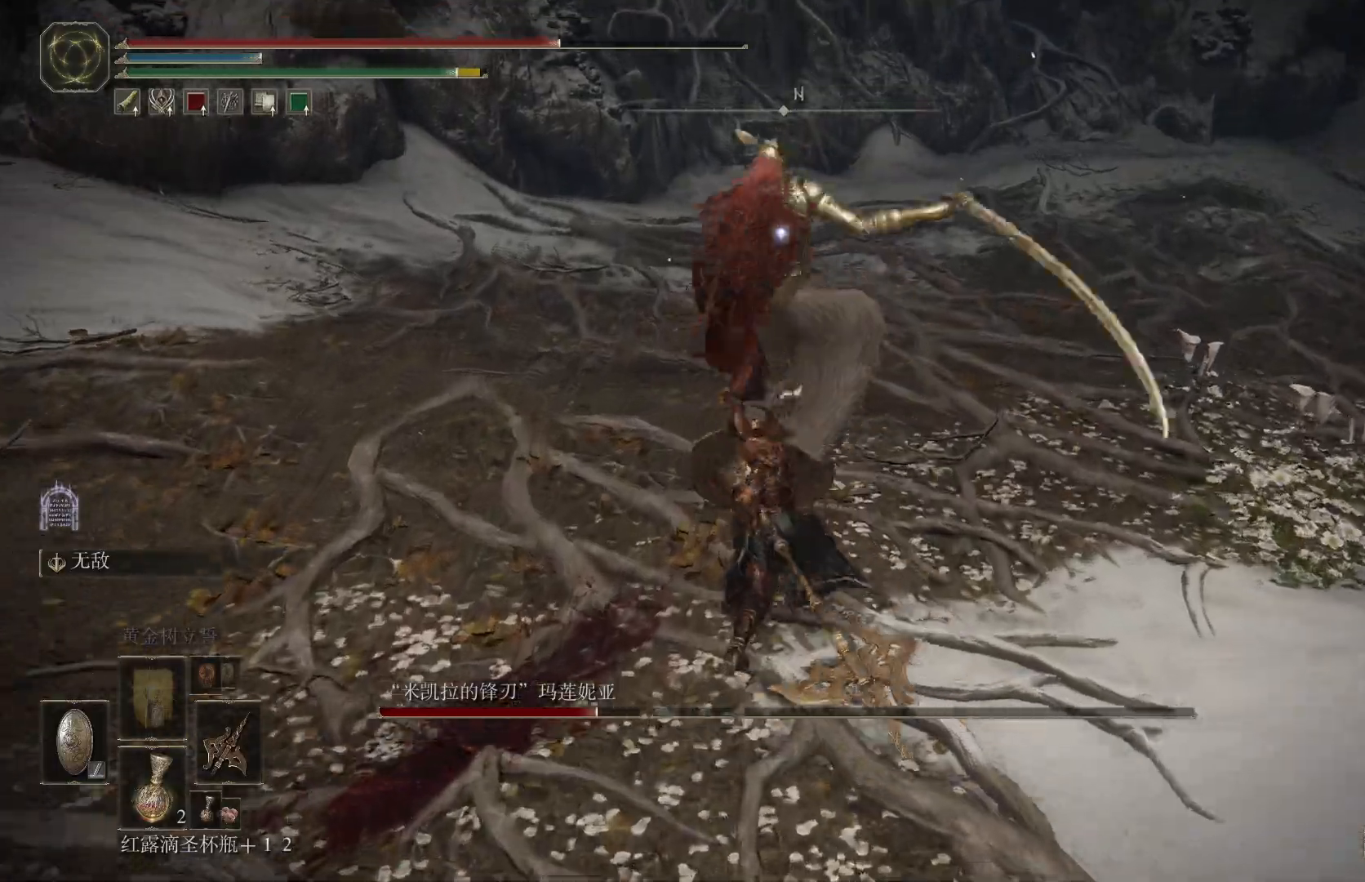
Gameplay with a controller (PlayStation layout); each line is a JSON object with the inputs held at the frame after it (dt_ms = milliseconds from this image to that frame). "events" lists button and stick changes between this image and that frame as [ms after this image, input, new state], when the widget could be followed in between. Not read: R1.
{"dt_ms": 500, "buttons": [], "left_stick": "down-right", "right_stick": "center", "events": [[233, "left_stick", "down-right"]]}
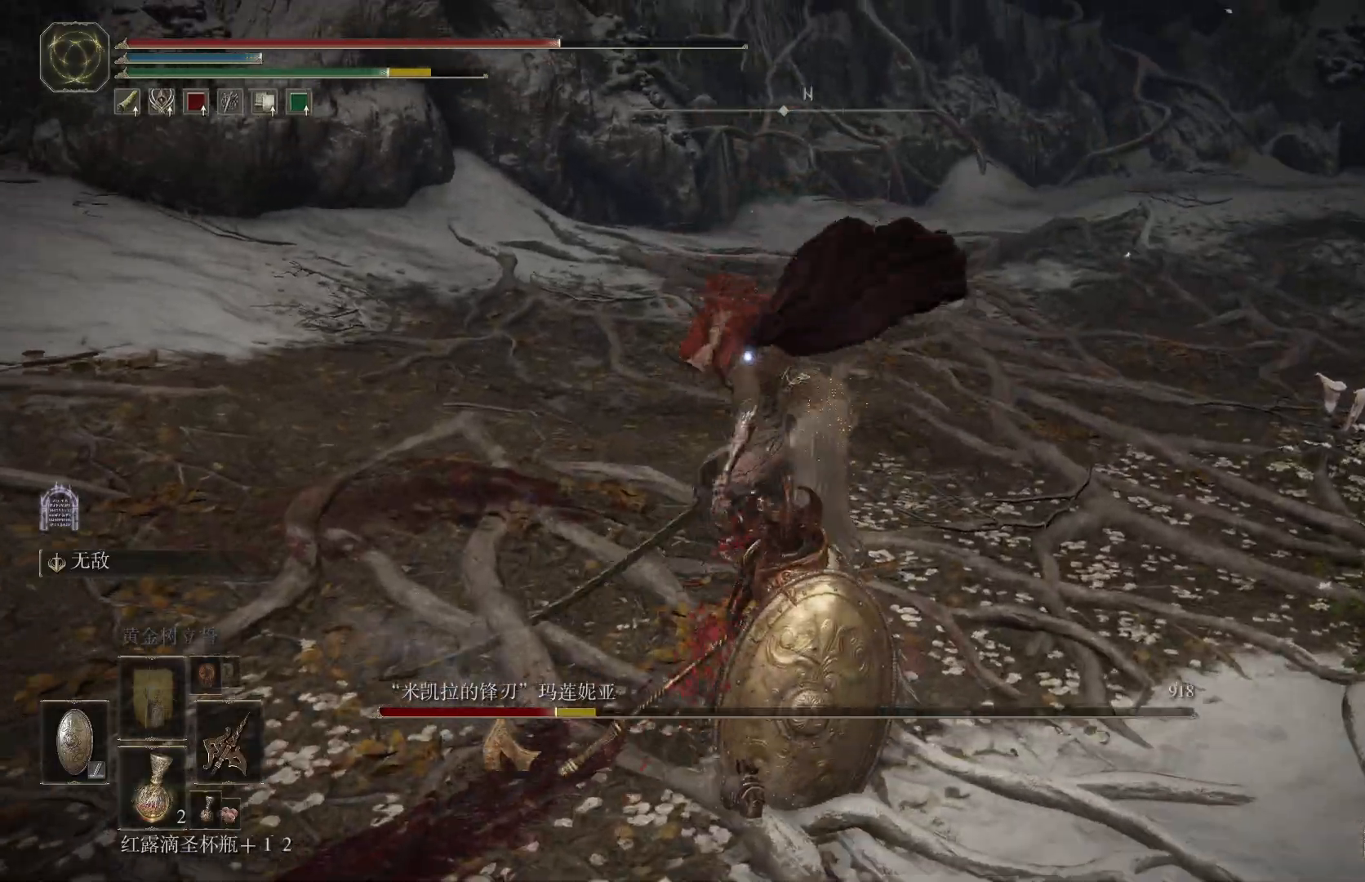
{"dt_ms": 500, "buttons": [], "left_stick": "down-right", "right_stick": "center", "events": []}
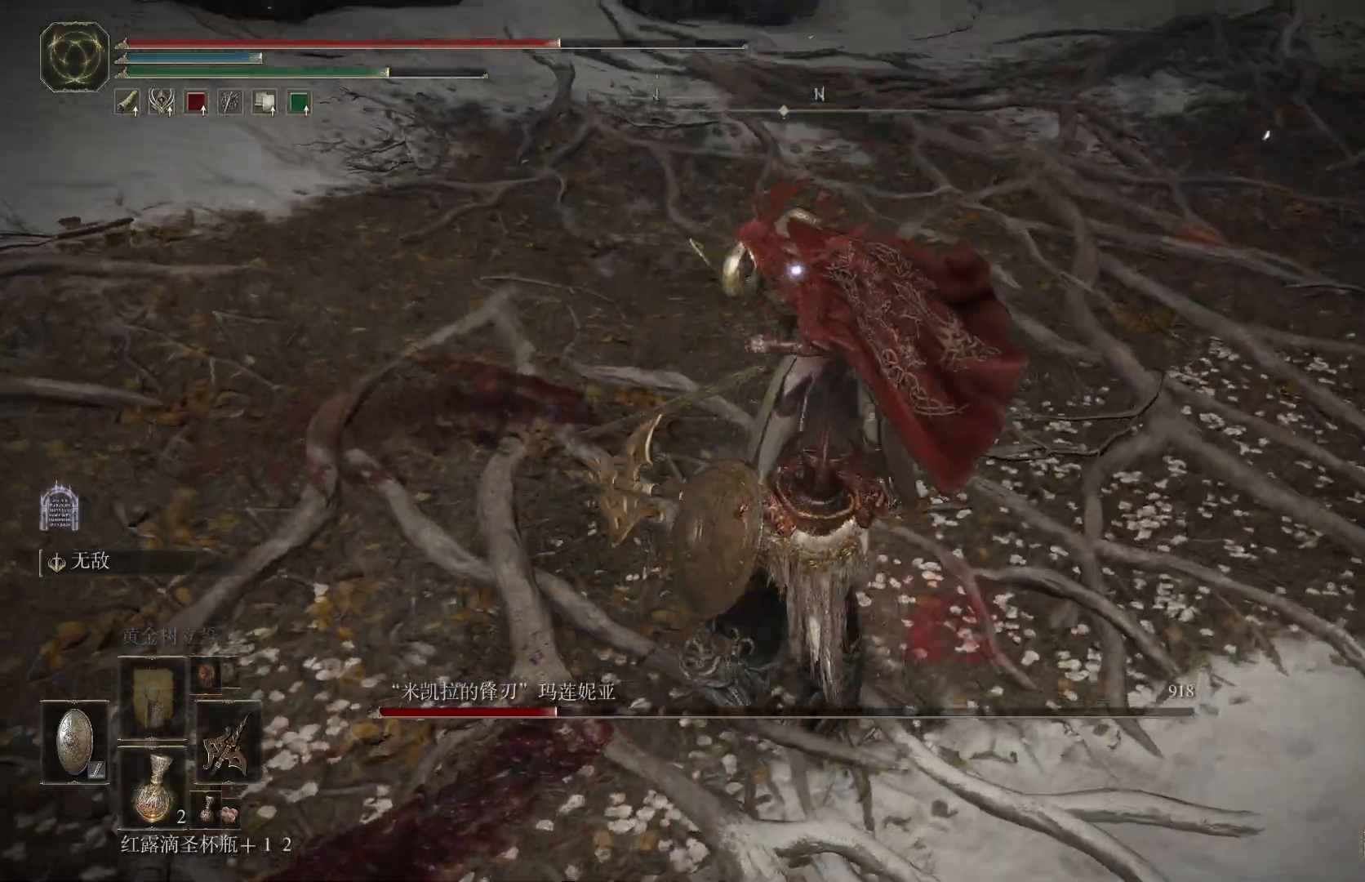
{"dt_ms": 500, "buttons": ["CIRCLE"], "left_stick": "down-right", "right_stick": "center", "events": [[100, "CIRCLE", "down"]]}
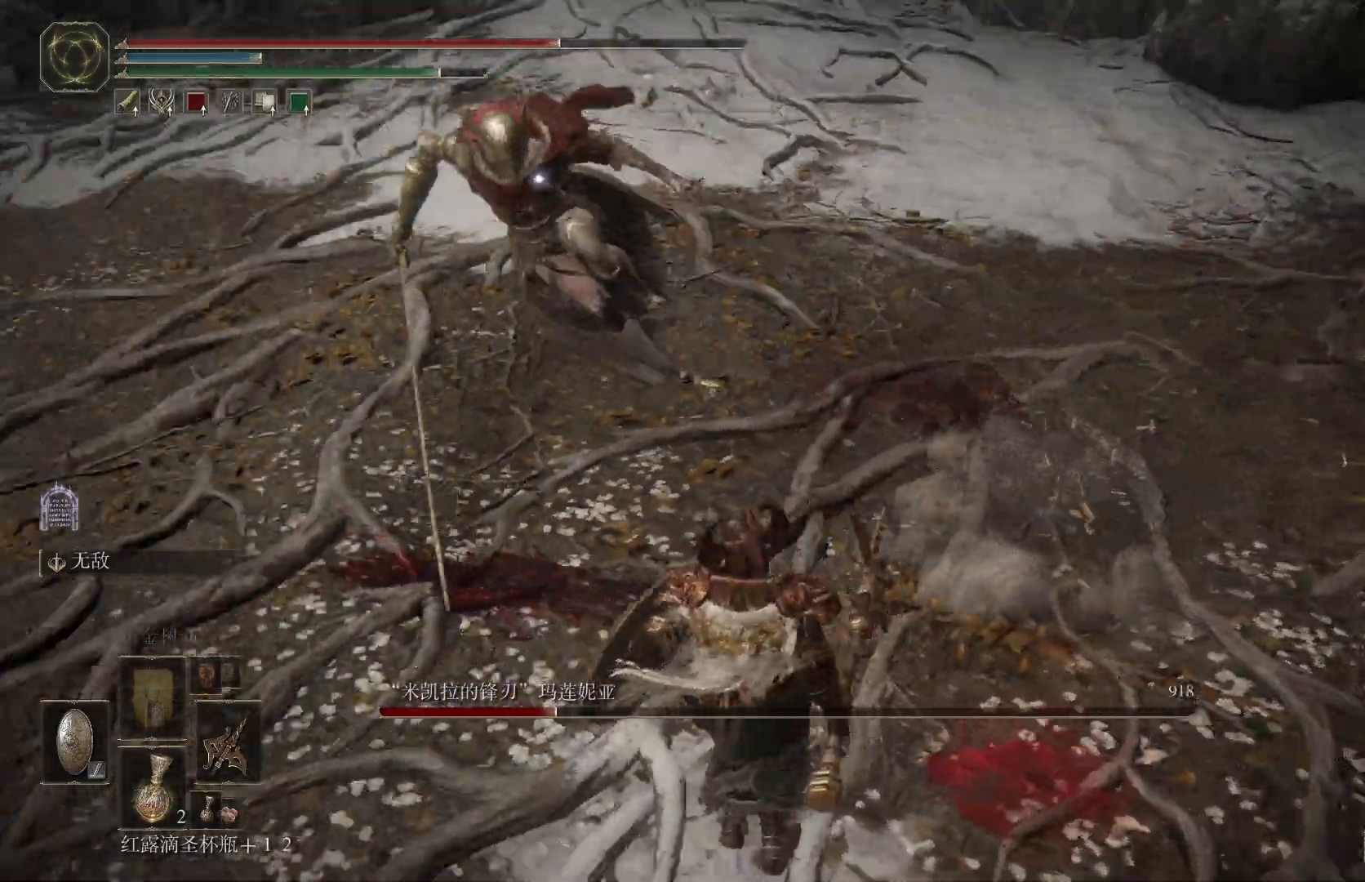
{"dt_ms": 500, "buttons": ["CIRCLE"], "left_stick": "down-right", "right_stick": "center", "events": []}
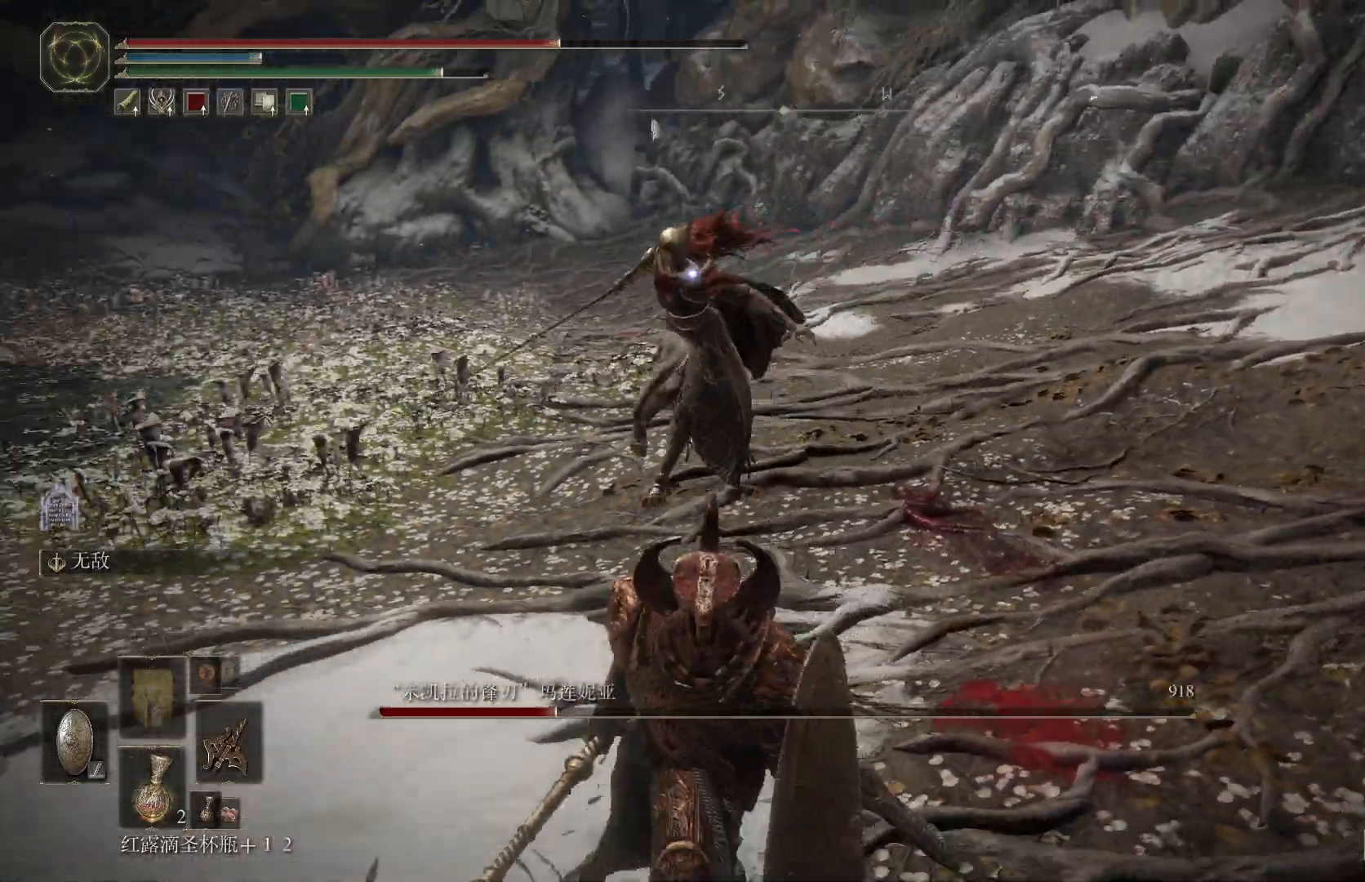
{"dt_ms": 500, "buttons": [], "left_stick": "down-left", "right_stick": "center", "events": [[67, "CIRCLE", "up"], [283, "left_stick", "down-left"]]}
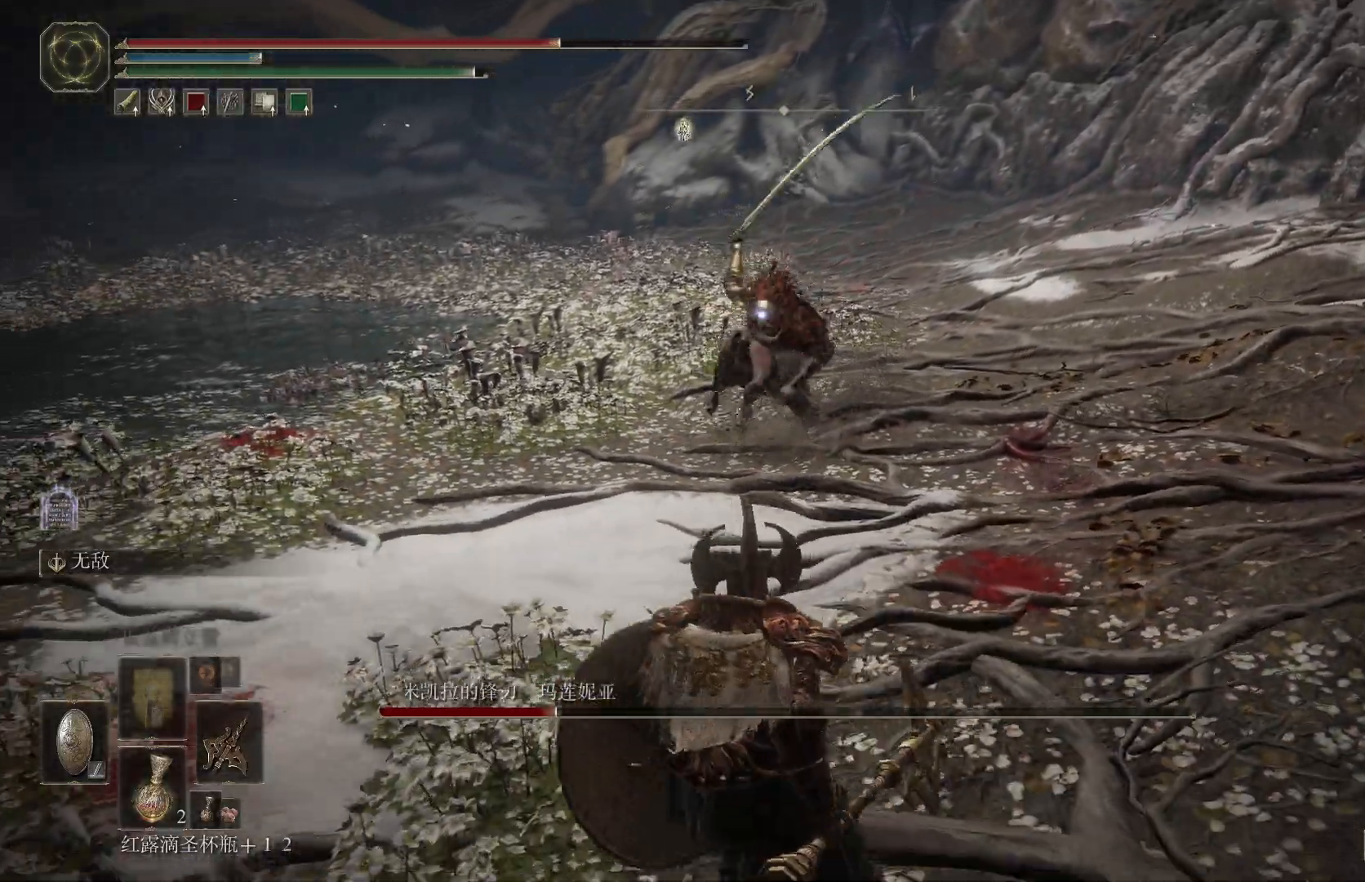
{"dt_ms": 500, "buttons": [], "left_stick": "left", "right_stick": "center", "events": [[300, "left_stick", "left"]]}
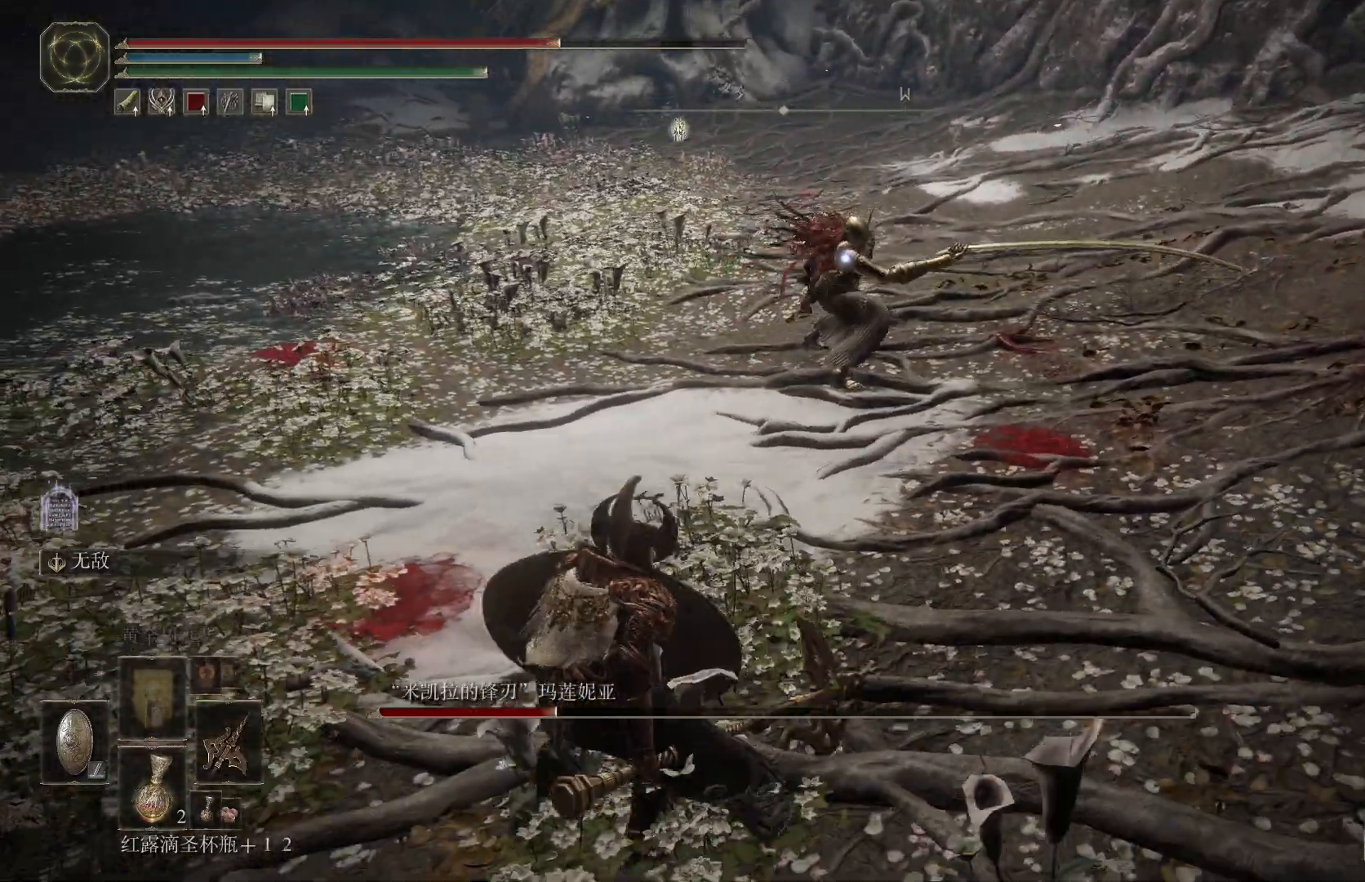
{"dt_ms": 500, "buttons": ["L1"], "left_stick": "left", "right_stick": "center", "events": [[467, "L1", "down"]]}
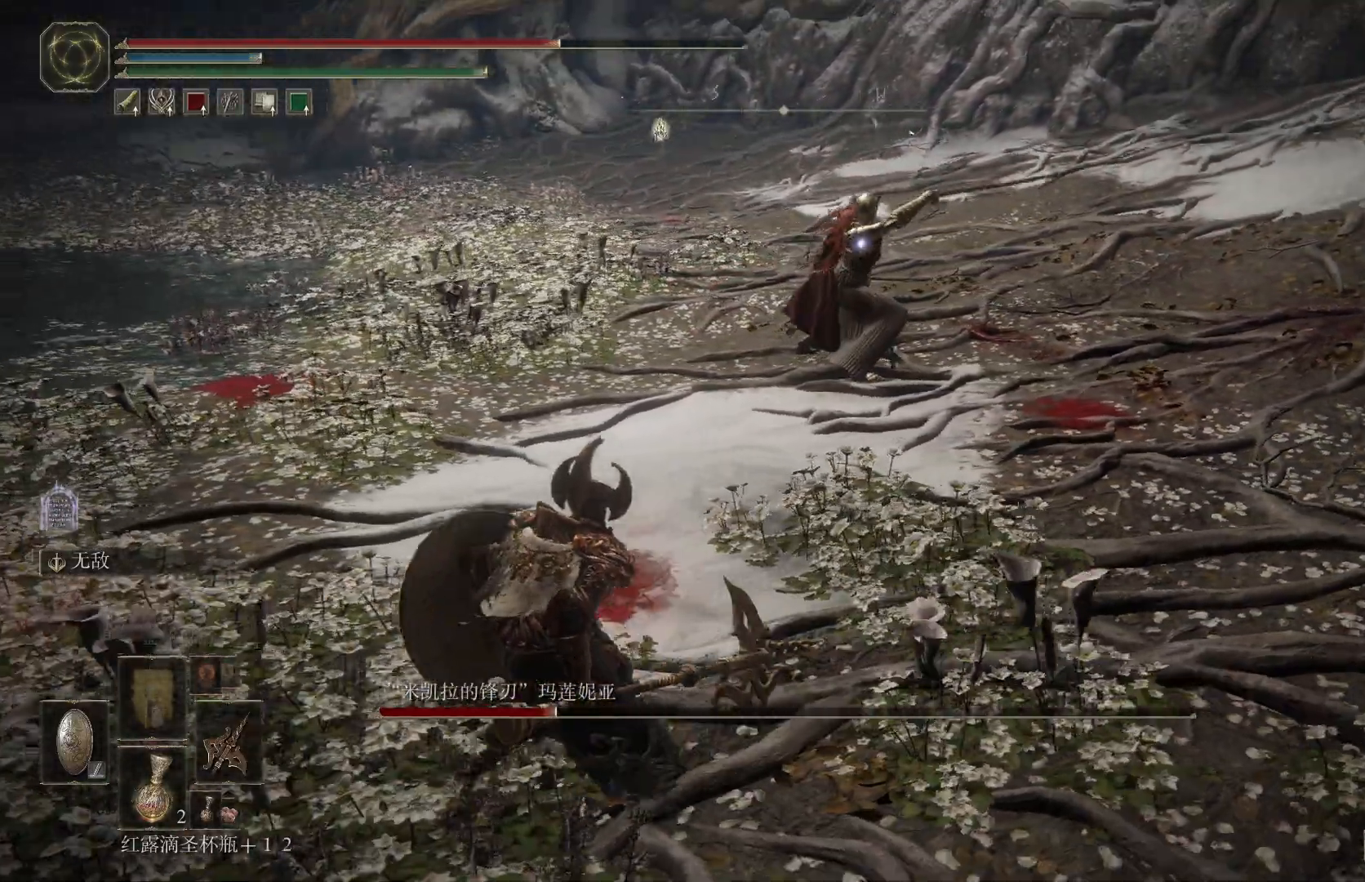
{"dt_ms": 500, "buttons": ["L1"], "left_stick": "up-right", "right_stick": "center", "events": [[167, "left_stick", "up-left"], [267, "left_stick", "up"], [467, "left_stick", "up-right"]]}
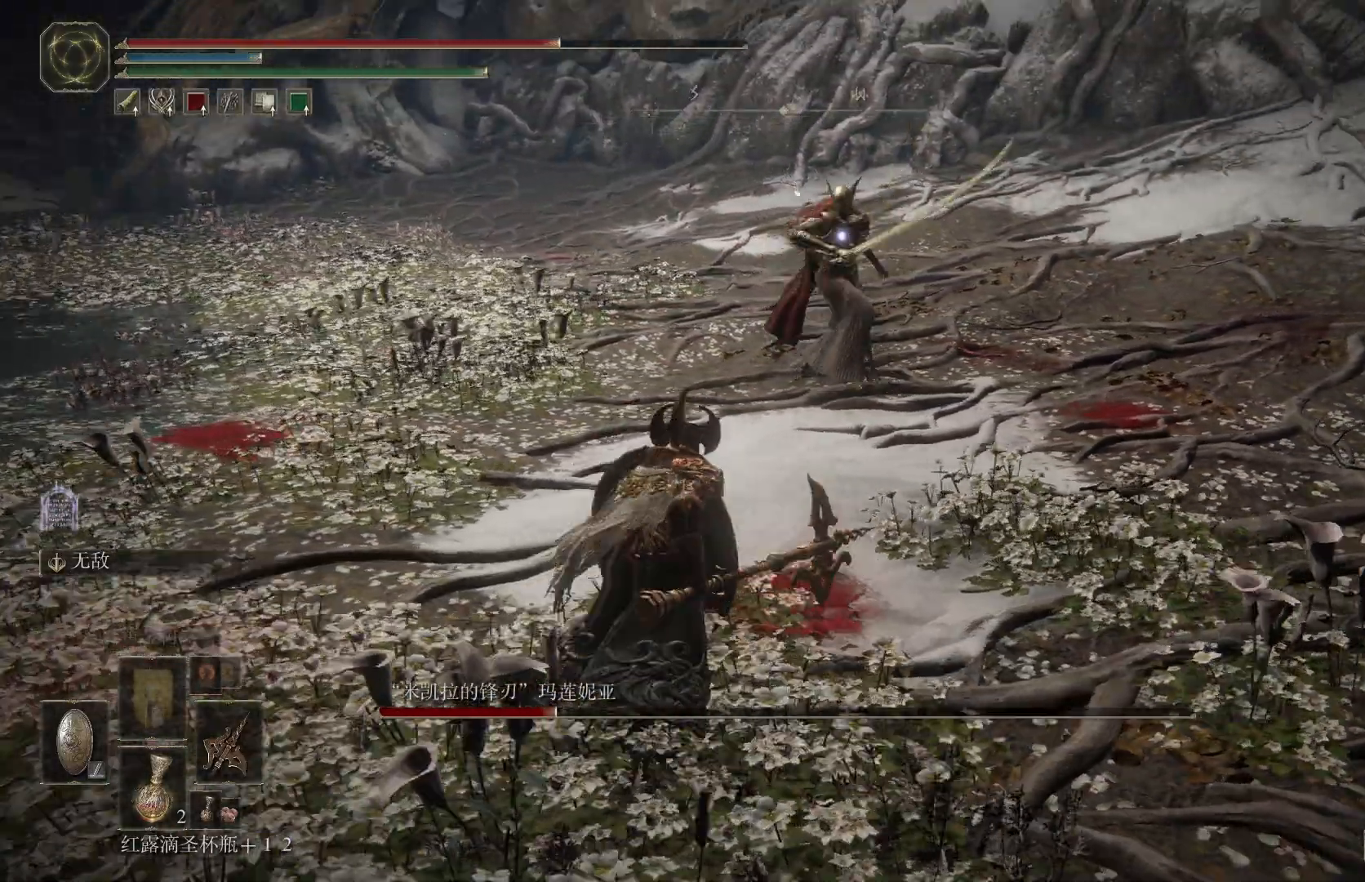
{"dt_ms": 500, "buttons": ["L1"], "left_stick": "down", "right_stick": "center", "events": [[217, "left_stick", "down-right"], [317, "left_stick", "down"]]}
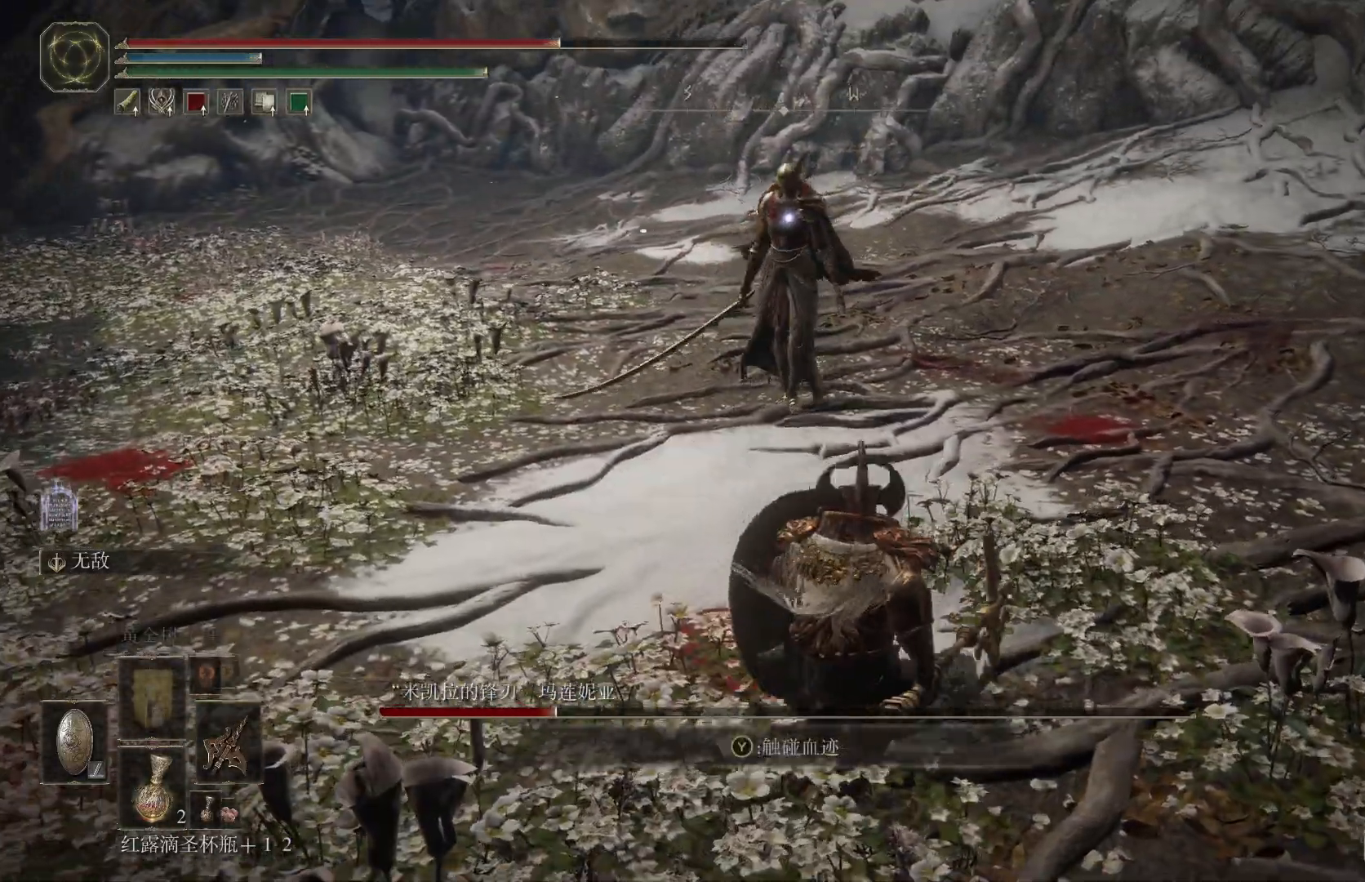
{"dt_ms": 500, "buttons": ["CIRCLE", "L1"], "left_stick": "down-left", "right_stick": "center", "events": [[100, "left_stick", "down-left"], [300, "CIRCLE", "down"]]}
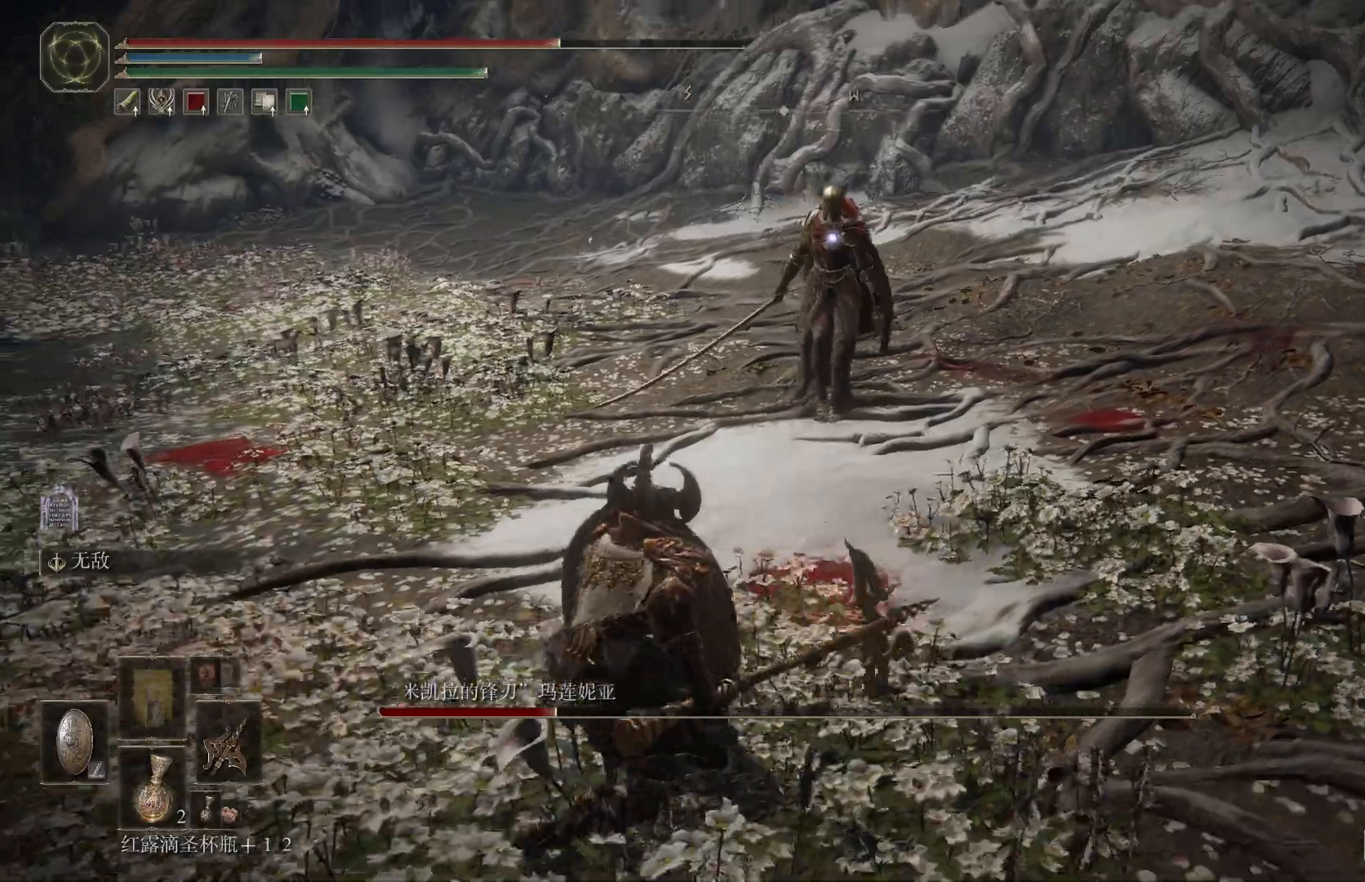
{"dt_ms": 500, "buttons": ["L1", "R2"], "left_stick": "up", "right_stick": "center", "events": [[200, "left_stick", "up"], [250, "CROSS", "down"], [433, "CROSS", "up"], [467, "CIRCLE", "up"], [500, "R2", "down"]]}
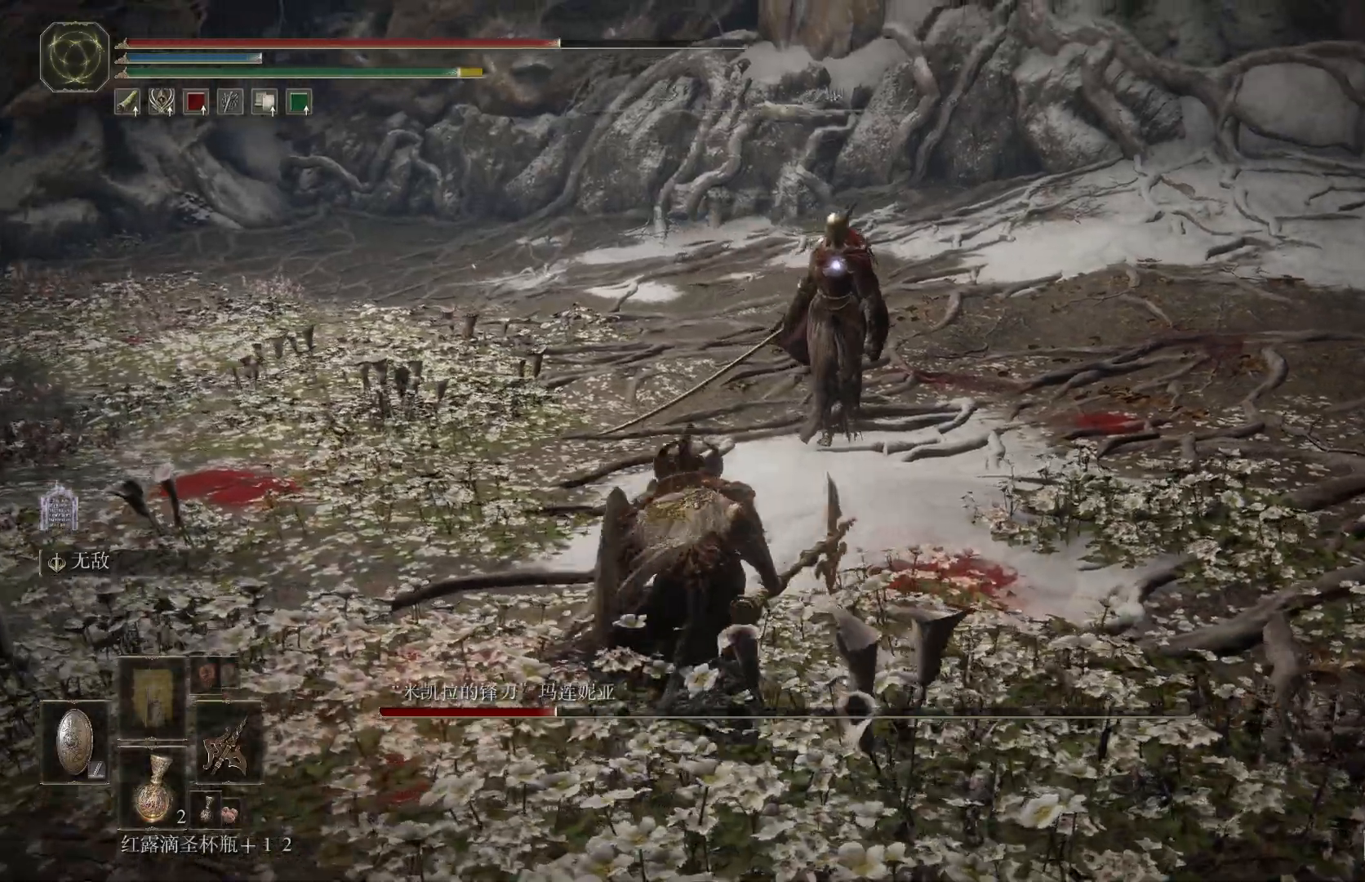
{"dt_ms": 500, "buttons": [], "left_stick": "up", "right_stick": "center", "events": [[133, "R2", "up"], [200, "L1", "up"]]}
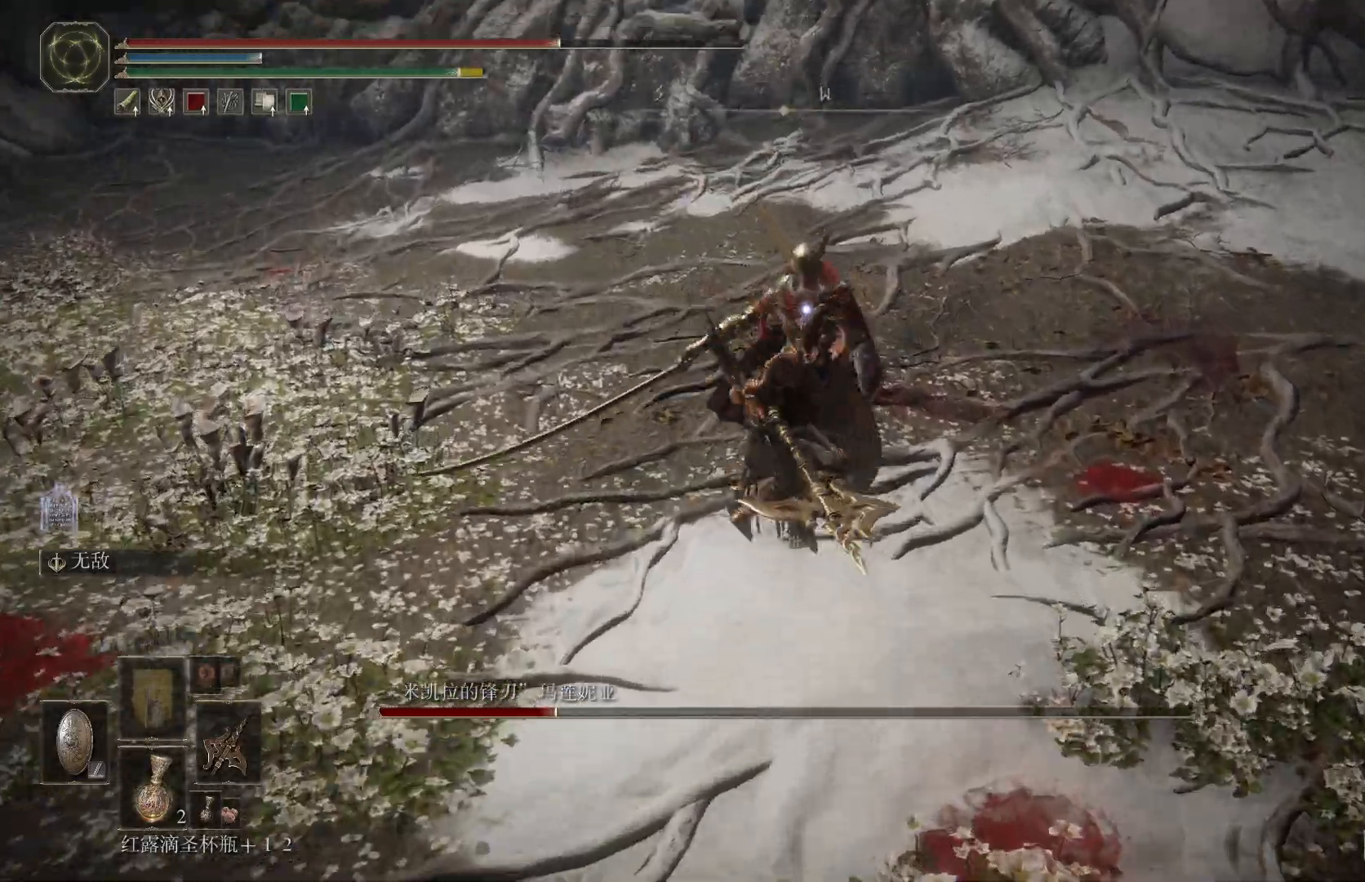
{"dt_ms": 500, "buttons": [], "left_stick": "down", "right_stick": "center", "events": [[217, "left_stick", "center"], [267, "left_stick", "down"]]}
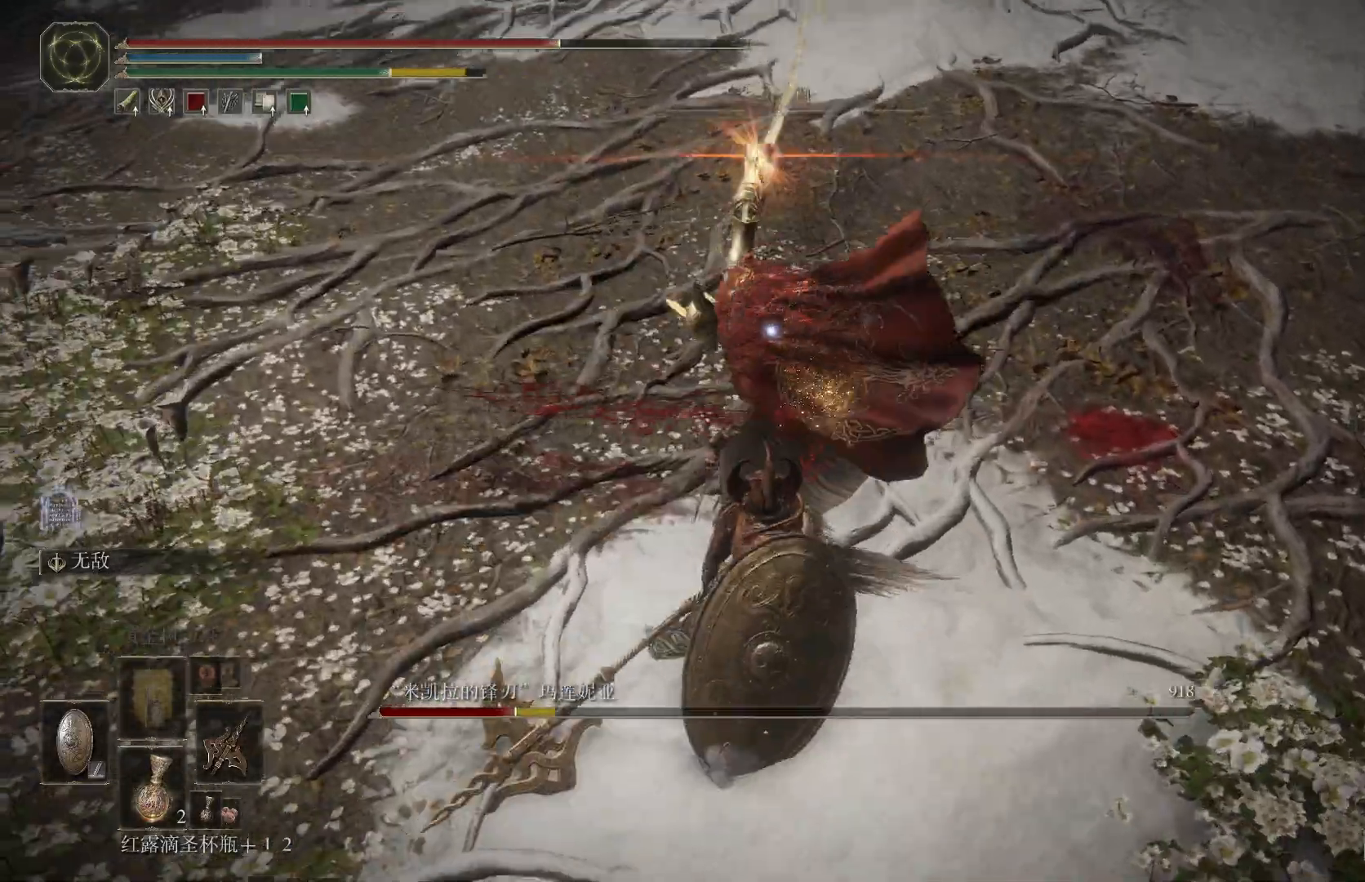
{"dt_ms": 500, "buttons": [], "left_stick": "right", "right_stick": "center", "events": [[450, "left_stick", "right"]]}
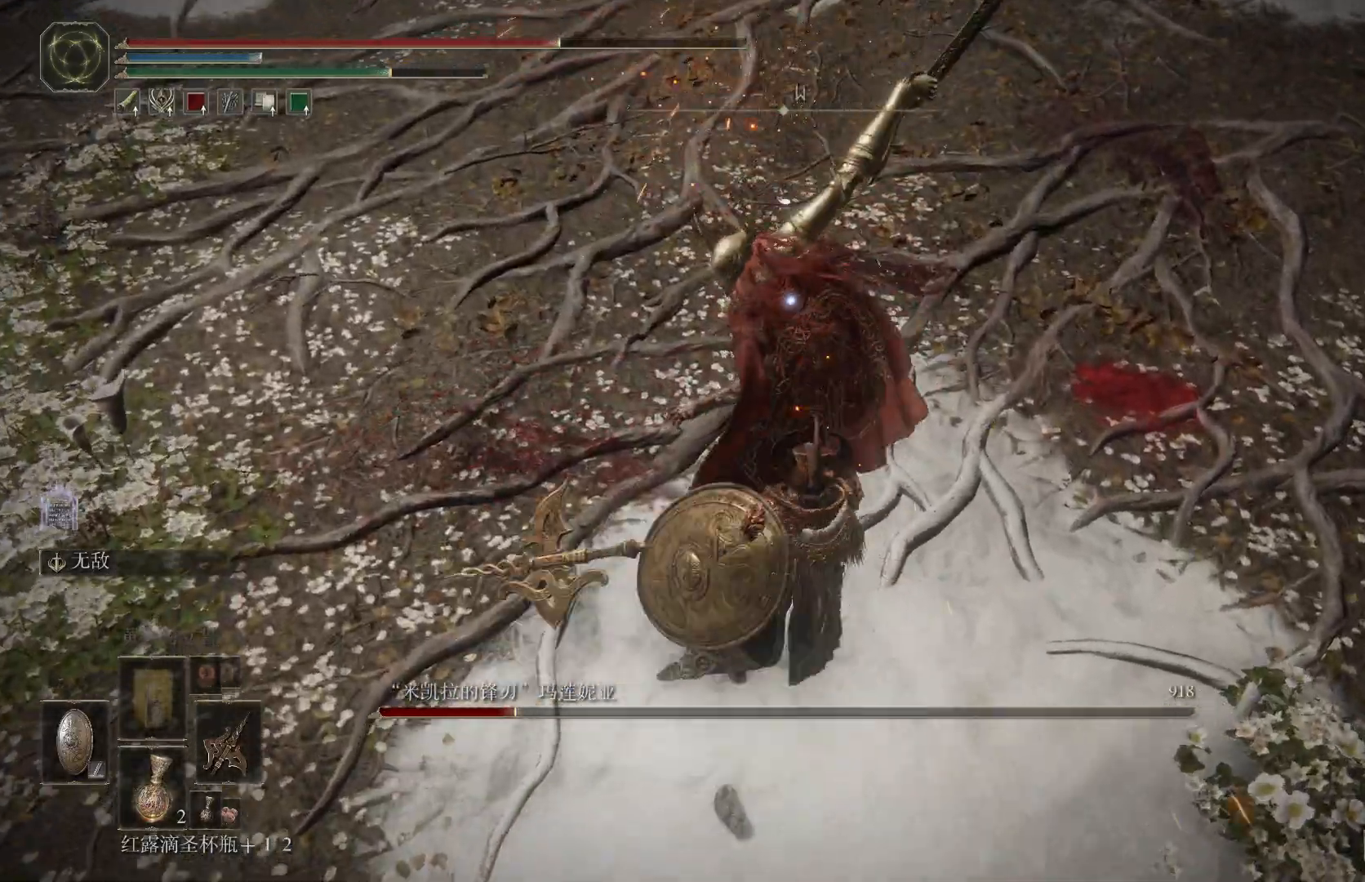
{"dt_ms": 500, "buttons": [], "left_stick": "up-right", "right_stick": "center", "events": [[100, "left_stick", "up-right"]]}
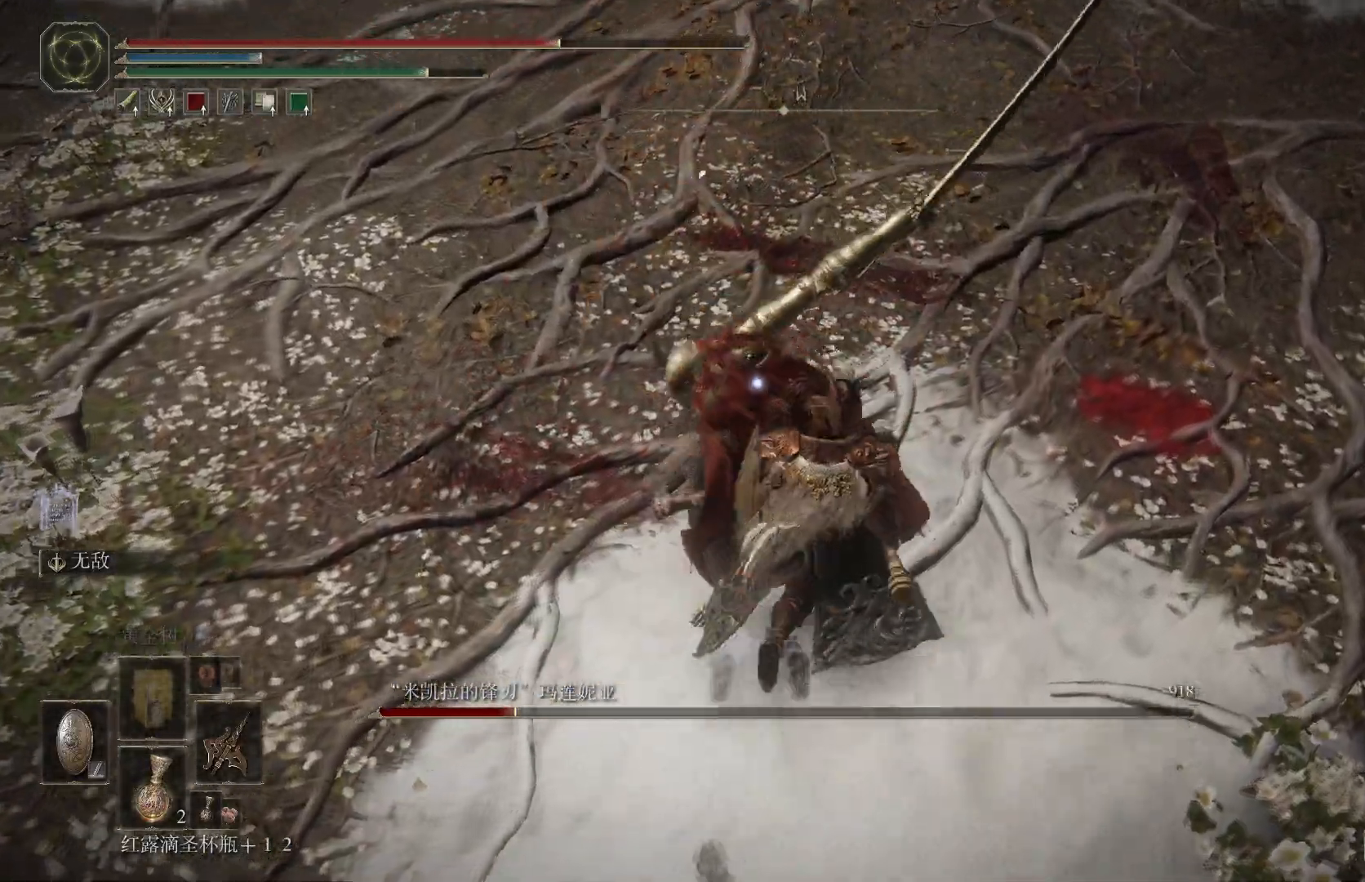
{"dt_ms": 1000, "buttons": [], "left_stick": "up-right", "right_stick": "center"}
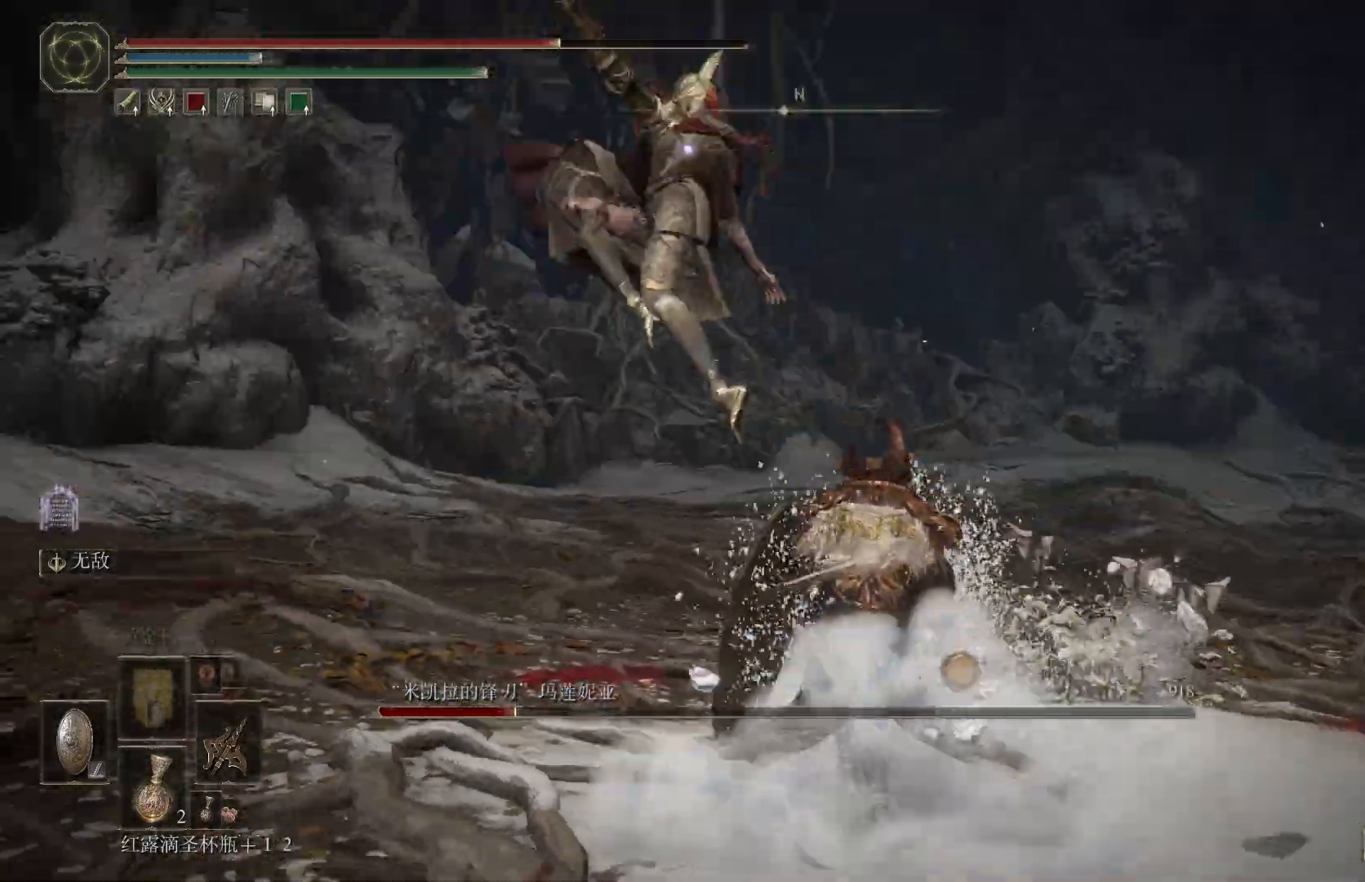
{"dt_ms": 500, "buttons": [], "left_stick": "up-right", "right_stick": "center", "events": []}
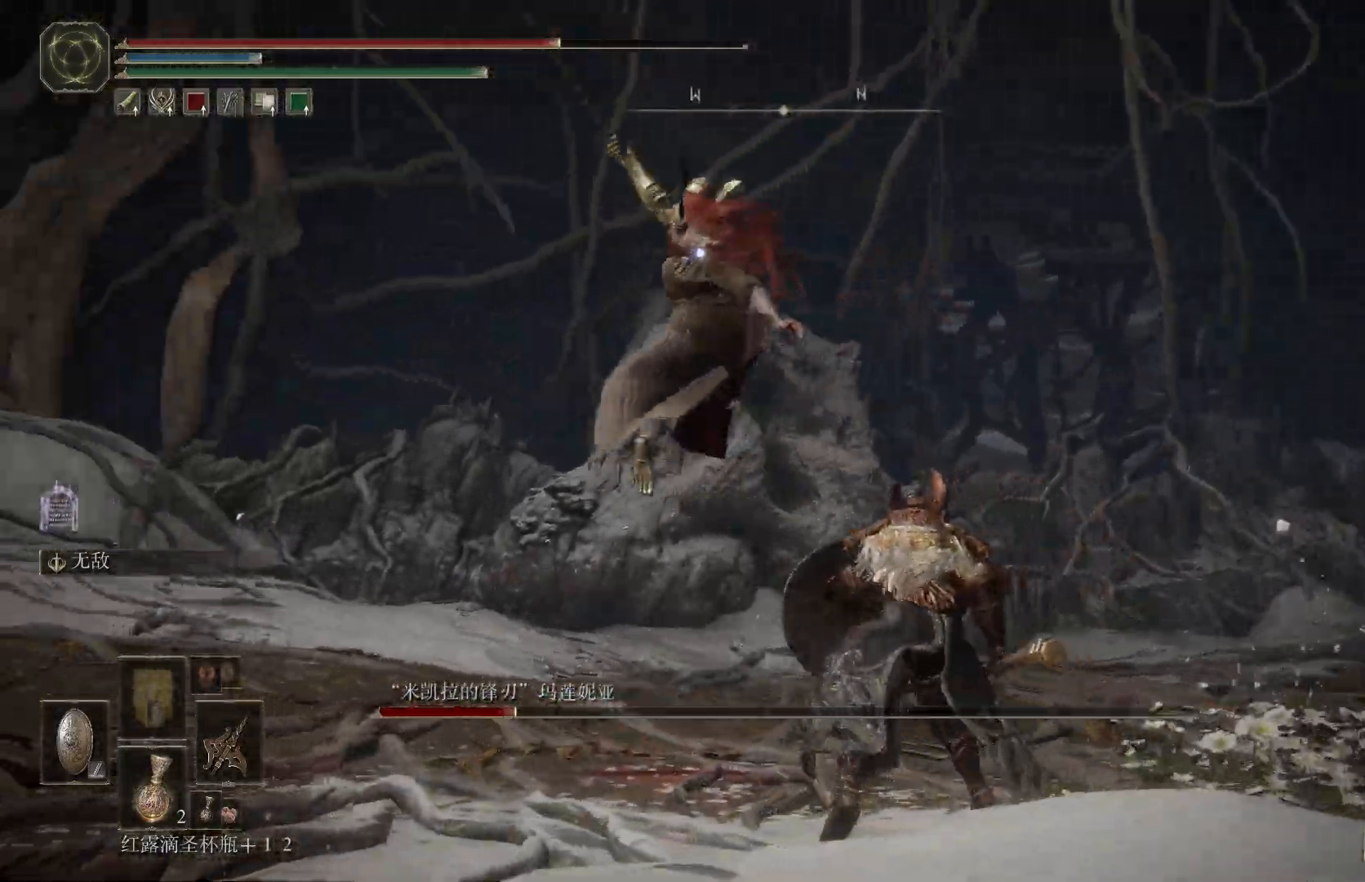
{"dt_ms": 500, "buttons": [], "left_stick": "up-right", "right_stick": "center", "events": []}
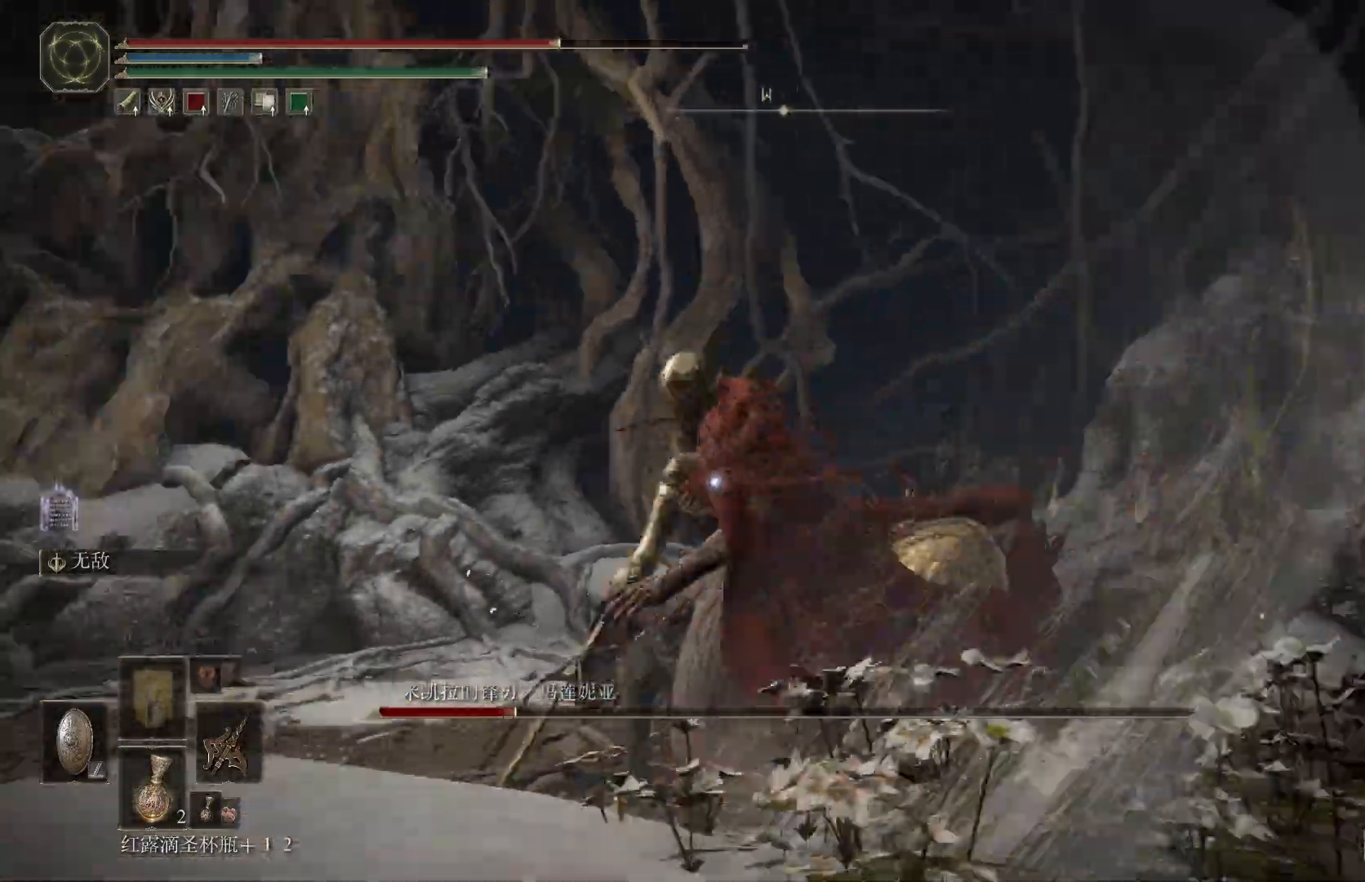
{"dt_ms": 500, "buttons": ["R2"], "left_stick": "up-right", "right_stick": "center", "events": [[83, "R2", "down"]]}
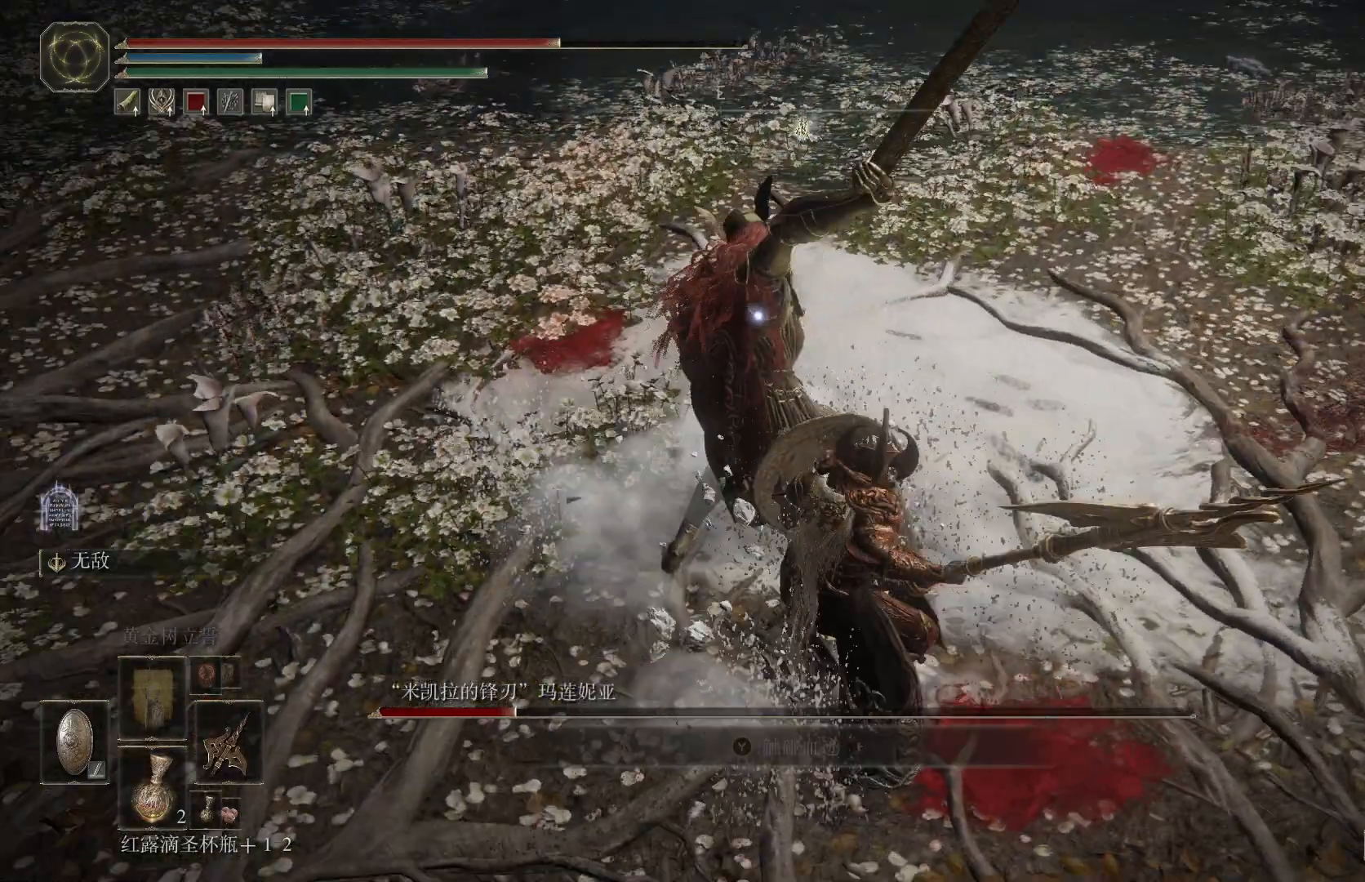
{"dt_ms": 500, "buttons": ["R2"], "left_stick": "up-right", "right_stick": "center"}
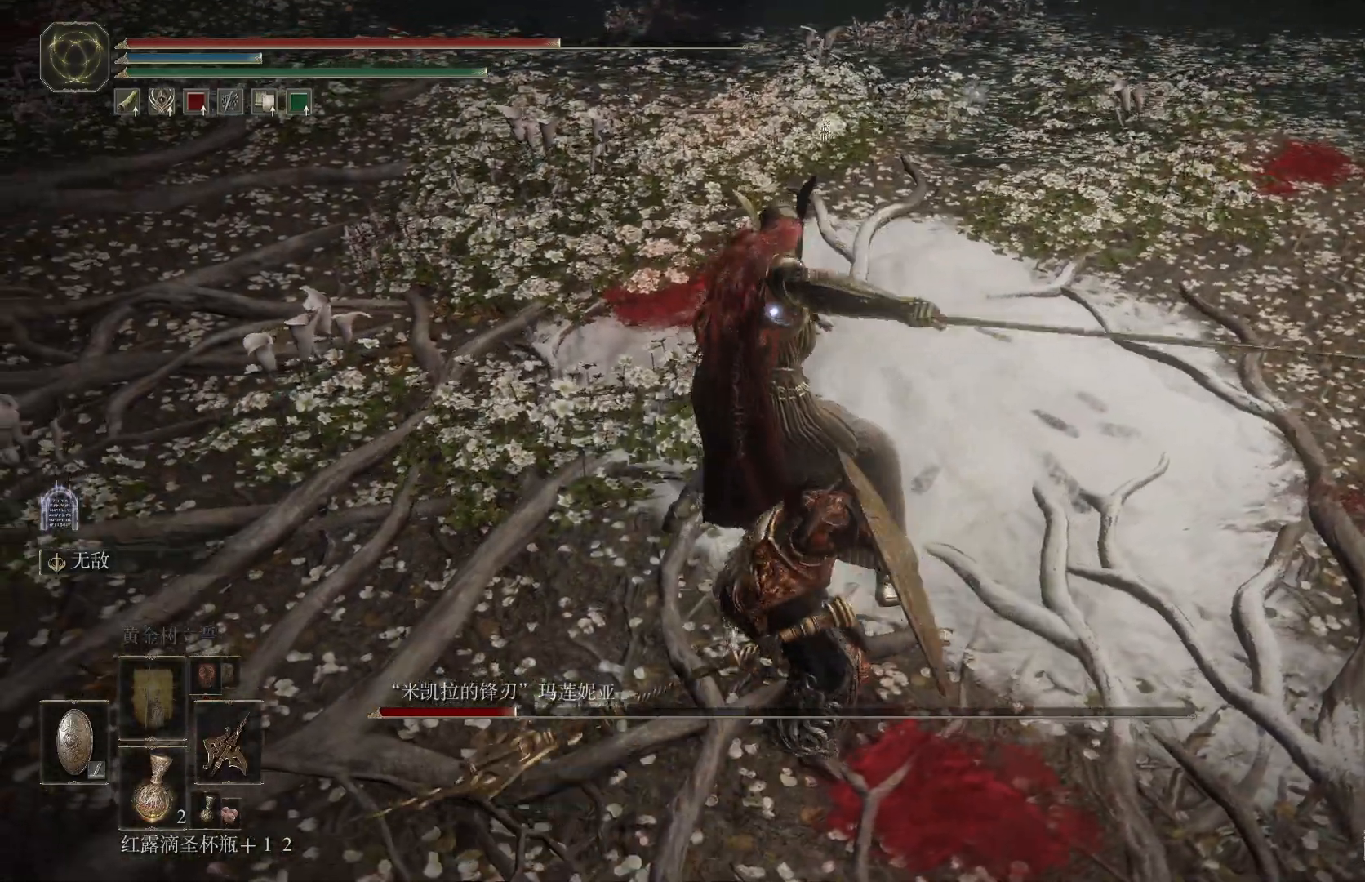
{"dt_ms": 500, "buttons": ["R2"], "left_stick": "up-right", "right_stick": "center"}
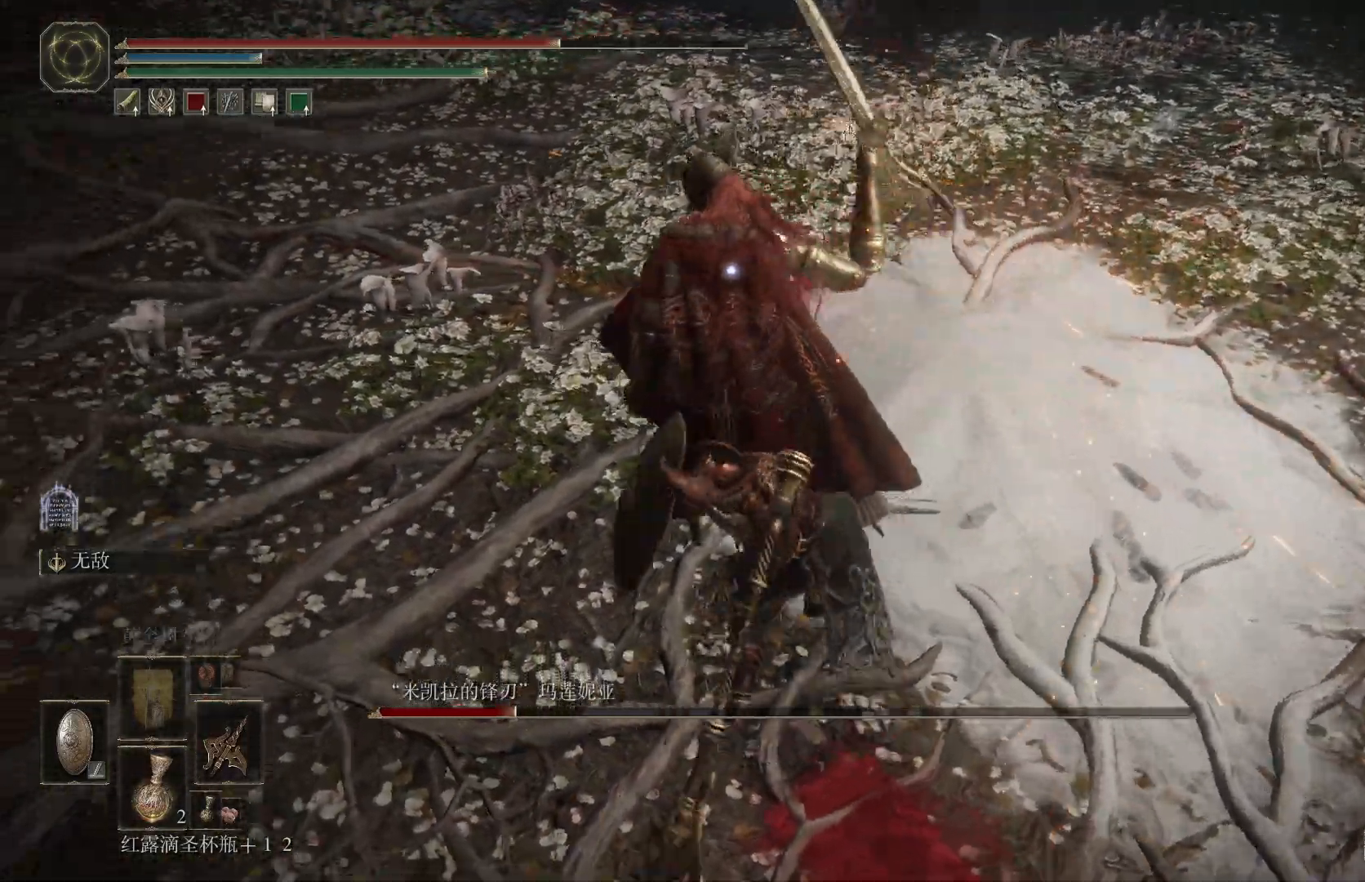
{"dt_ms": 500, "buttons": [], "left_stick": "up-right", "right_stick": "center"}
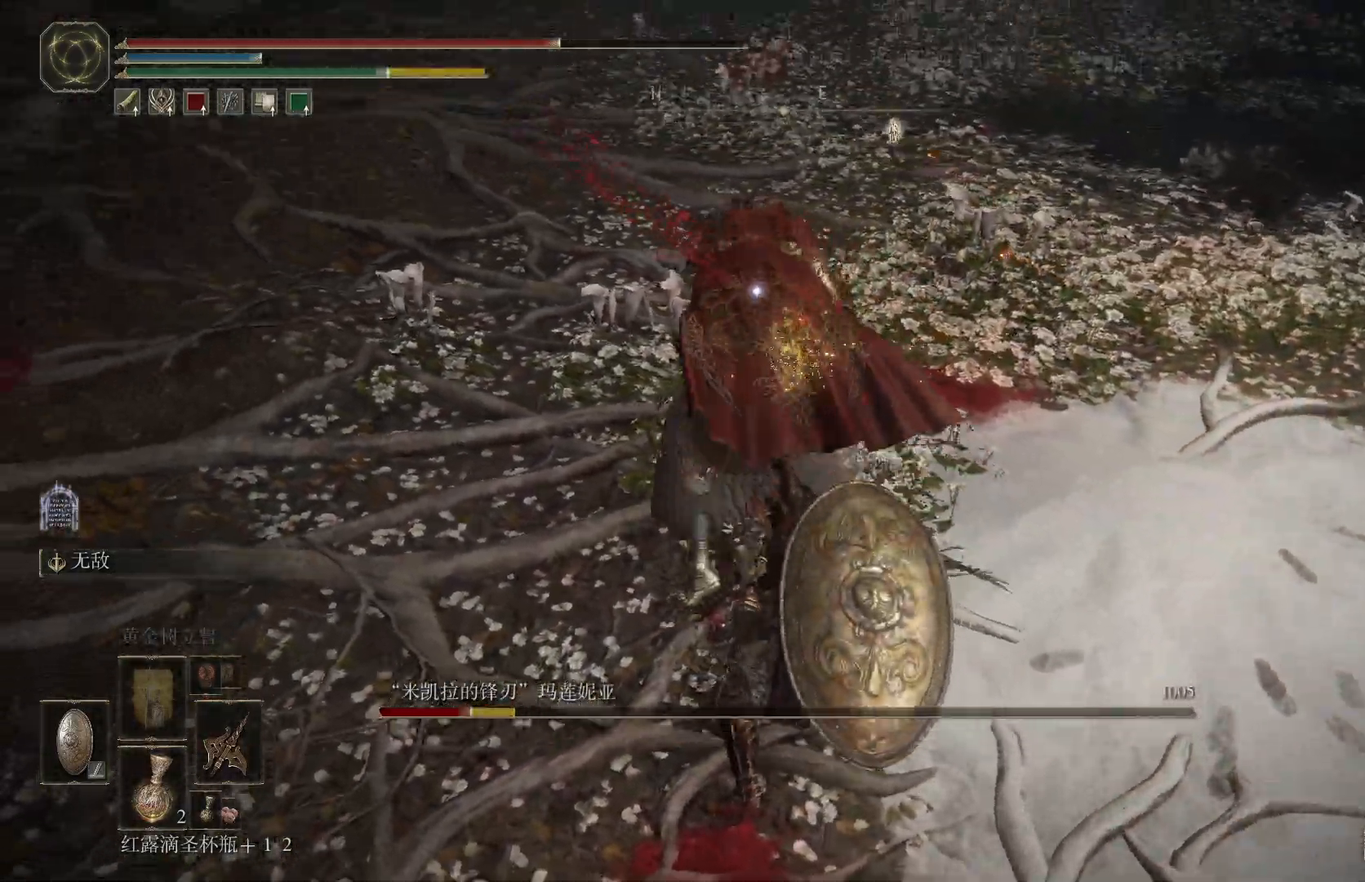
{"dt_ms": 500, "buttons": [], "left_stick": "up-right", "right_stick": "center"}
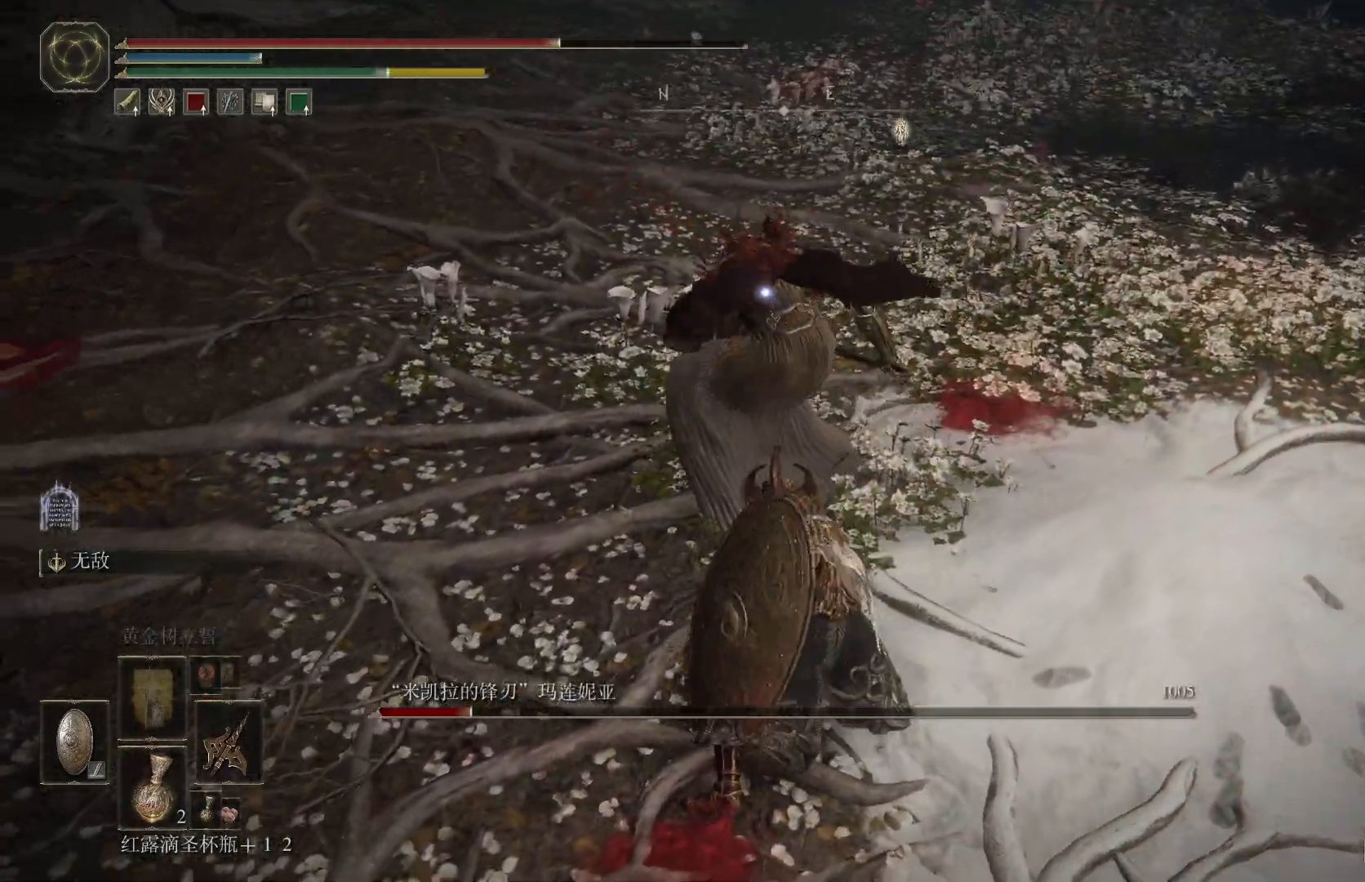
{"dt_ms": 500, "buttons": ["L1"], "left_stick": "down-right", "right_stick": "center", "events": [[83, "left_stick", "right"], [200, "left_stick", "down-right"], [483, "L1", "down"]]}
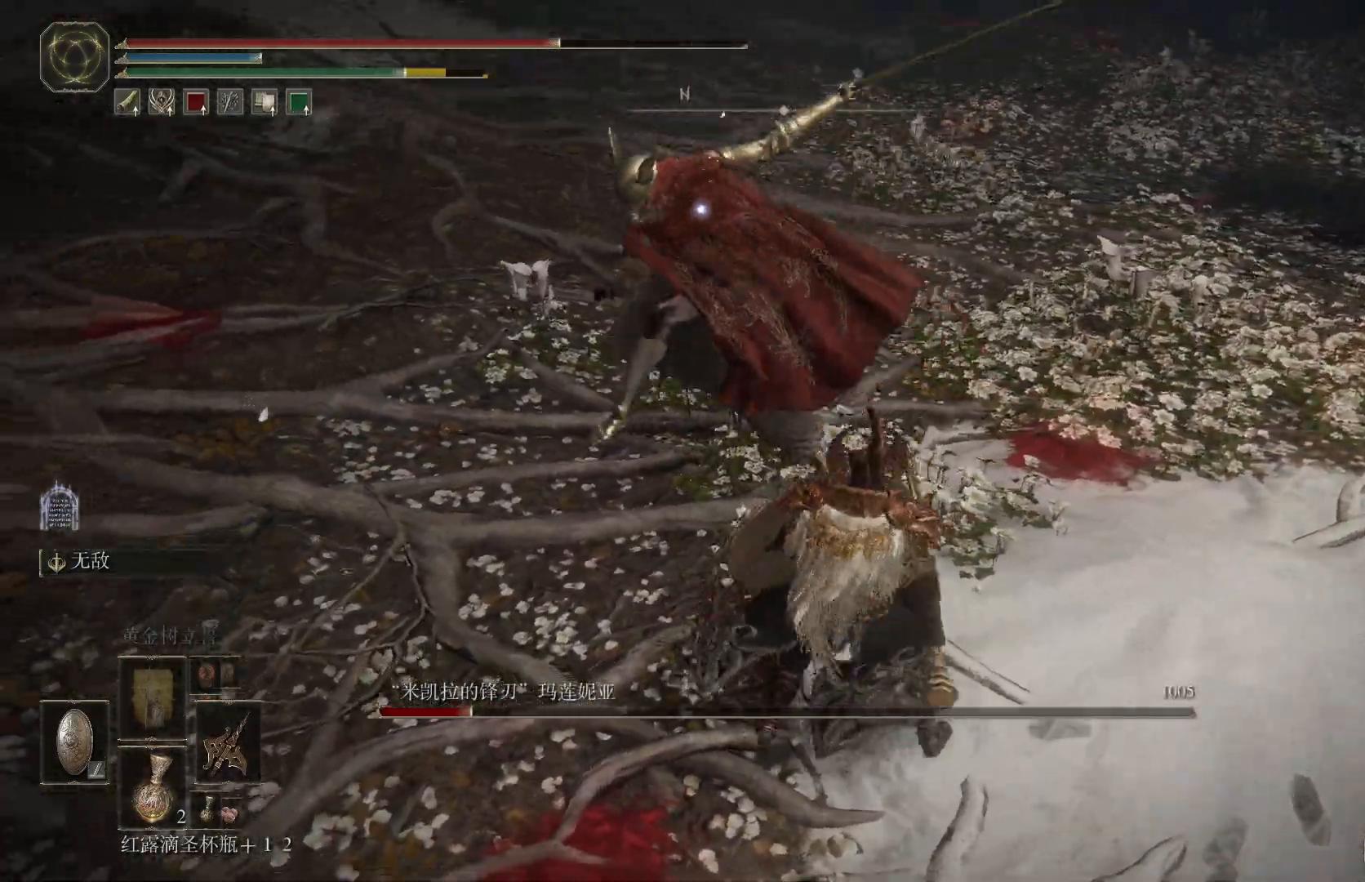
{"dt_ms": 500, "buttons": [], "left_stick": "down-right", "right_stick": "center", "events": [[50, "CIRCLE", "down"], [150, "CIRCLE", "up"], [417, "L1", "up"]]}